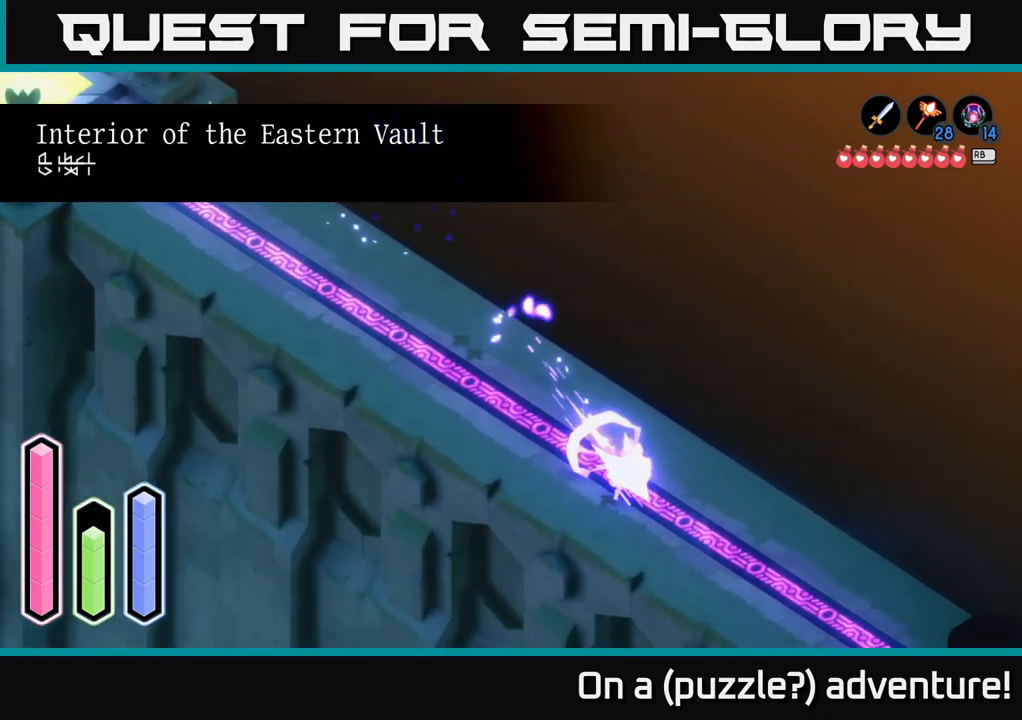
Gameplay with a controller (Xbox layout); each line is a JSON object with the inputs held at the frame after it. "events" lists button and stick changes between this image and that frame as [ms after this image, input, new state], when the widget could be followed in between.
{"buttons": [], "left_stick": "down-right", "right_stick": "center", "events": [[67, "A", "up"], [200, "A", "down"], [433, "A", "up"]]}
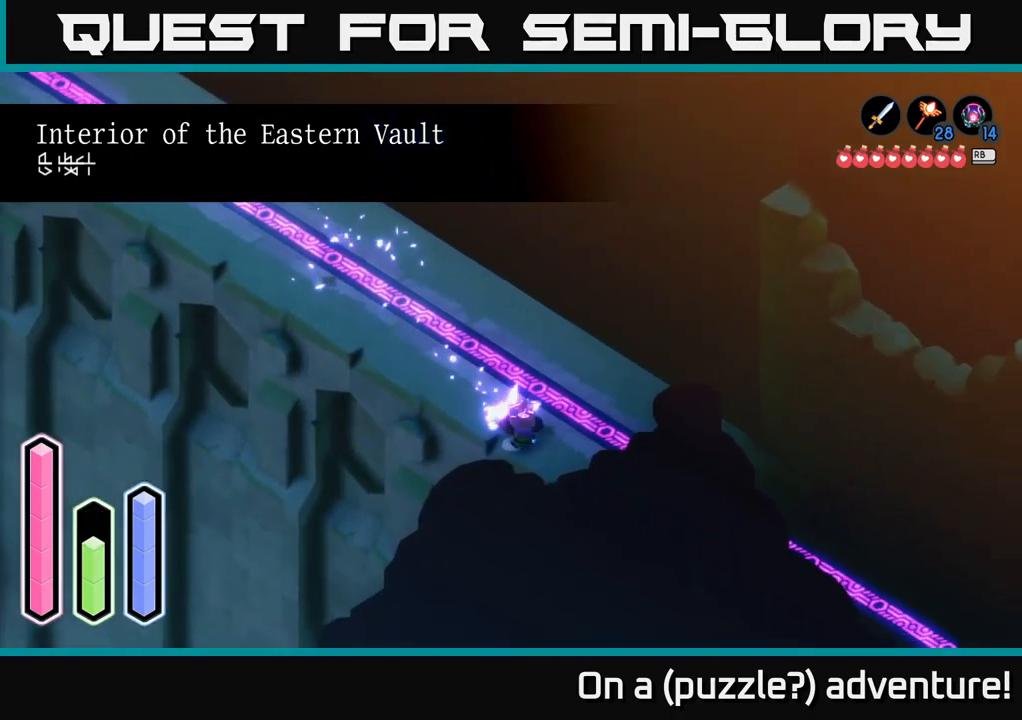
{"buttons": [], "left_stick": "up-left", "right_stick": "center", "events": [[167, "left_stick", "right"], [500, "left_stick", "up-left"]]}
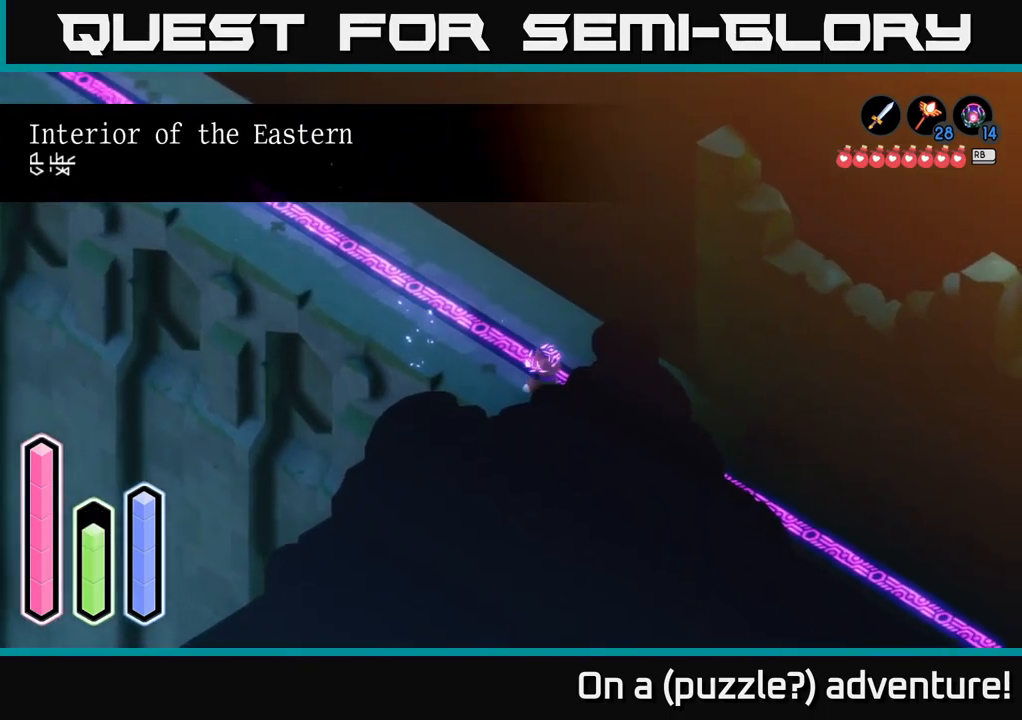
{"buttons": ["A"], "left_stick": "up-left", "right_stick": "center", "events": [[117, "A", "down"], [267, "A", "up"], [383, "A", "down"]]}
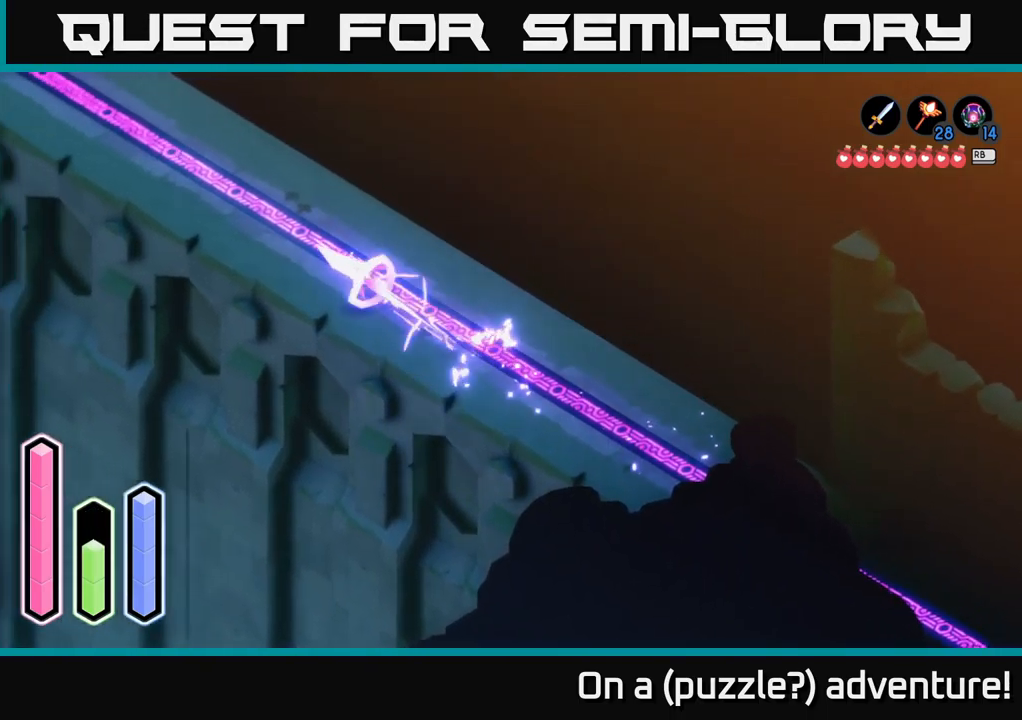
{"buttons": ["A"], "left_stick": "up-left", "right_stick": "center", "events": [[67, "A", "up"], [150, "A", "down"], [283, "A", "up"], [400, "A", "down"]]}
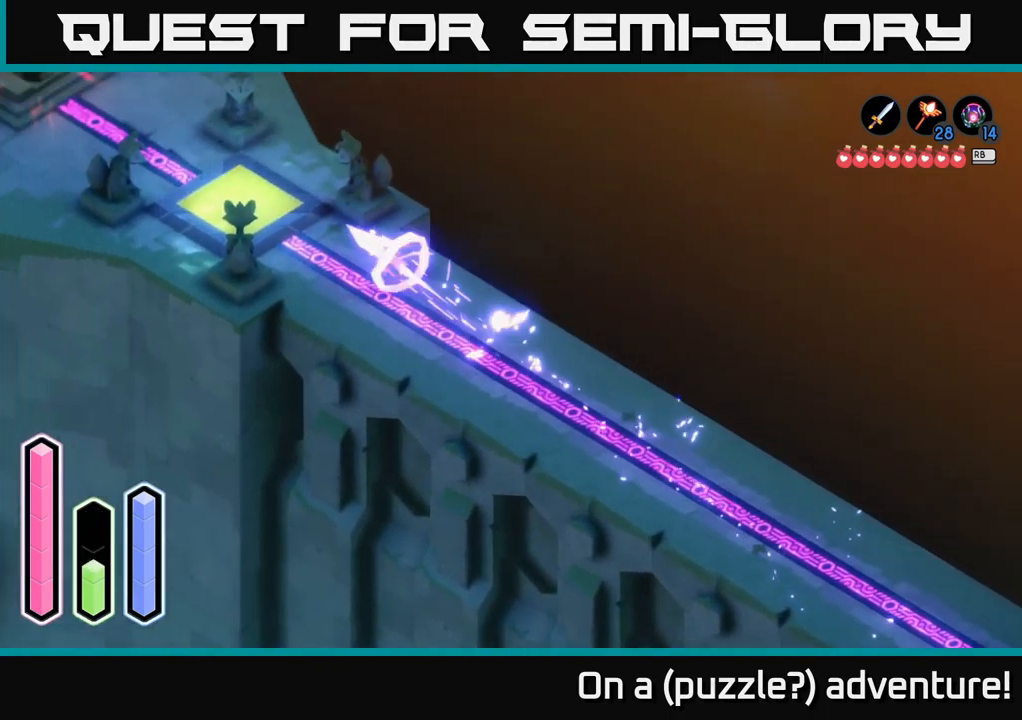
{"buttons": [], "left_stick": "up-left", "right_stick": "center", "events": [[50, "A", "up"]]}
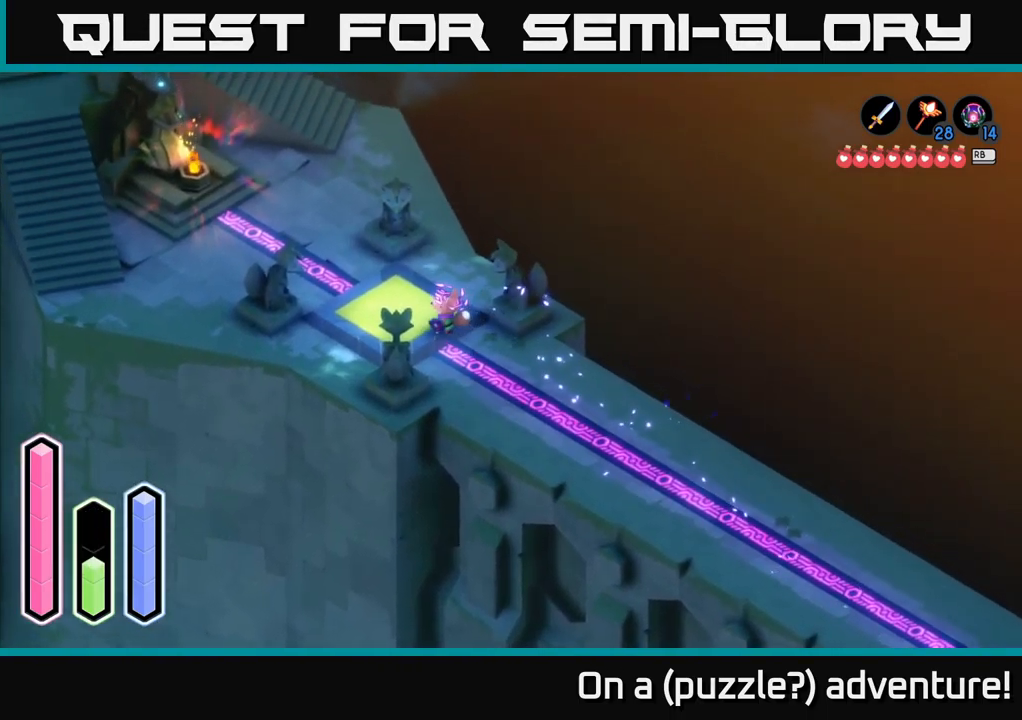
{"buttons": [], "left_stick": "up-left", "right_stick": "center", "events": []}
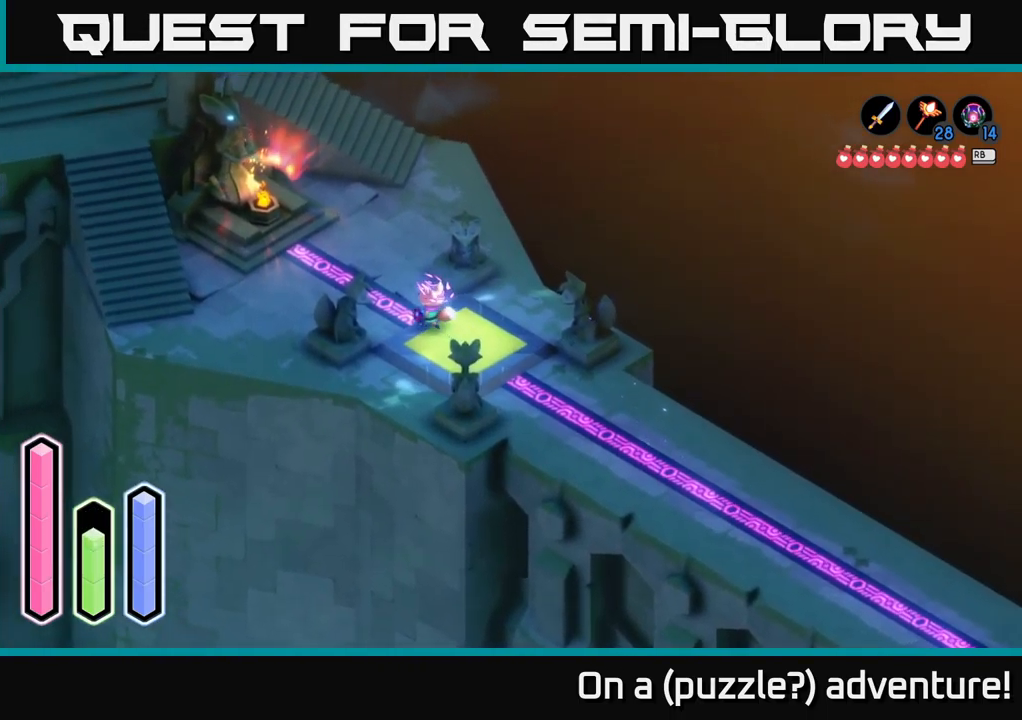
{"buttons": ["A"], "left_stick": "up-left", "right_stick": "center", "events": [[17, "left_stick", "left"], [150, "A", "down"], [317, "left_stick", "up-left"]]}
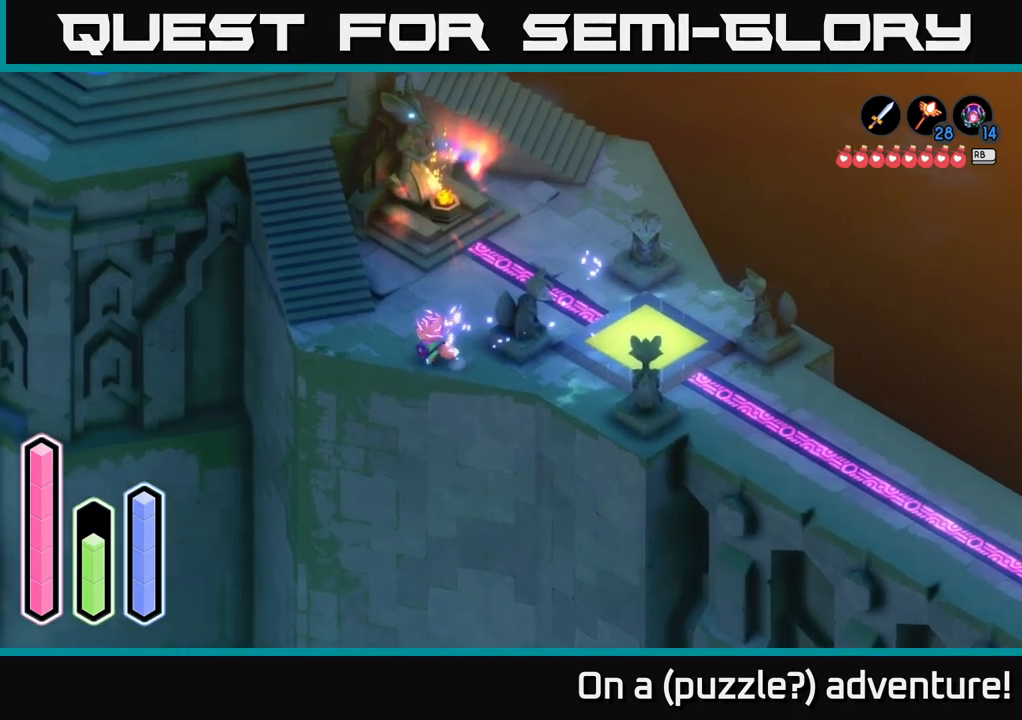
{"buttons": ["A"], "left_stick": "up-left", "right_stick": "center", "events": []}
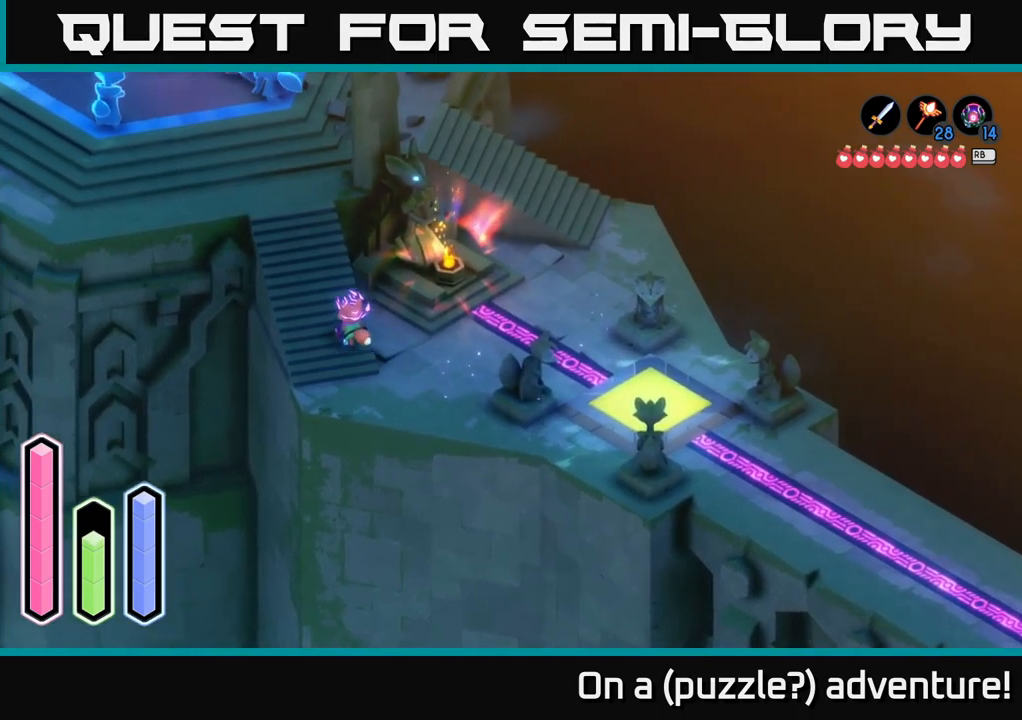
{"buttons": ["A"], "left_stick": "up-left", "right_stick": "center", "events": []}
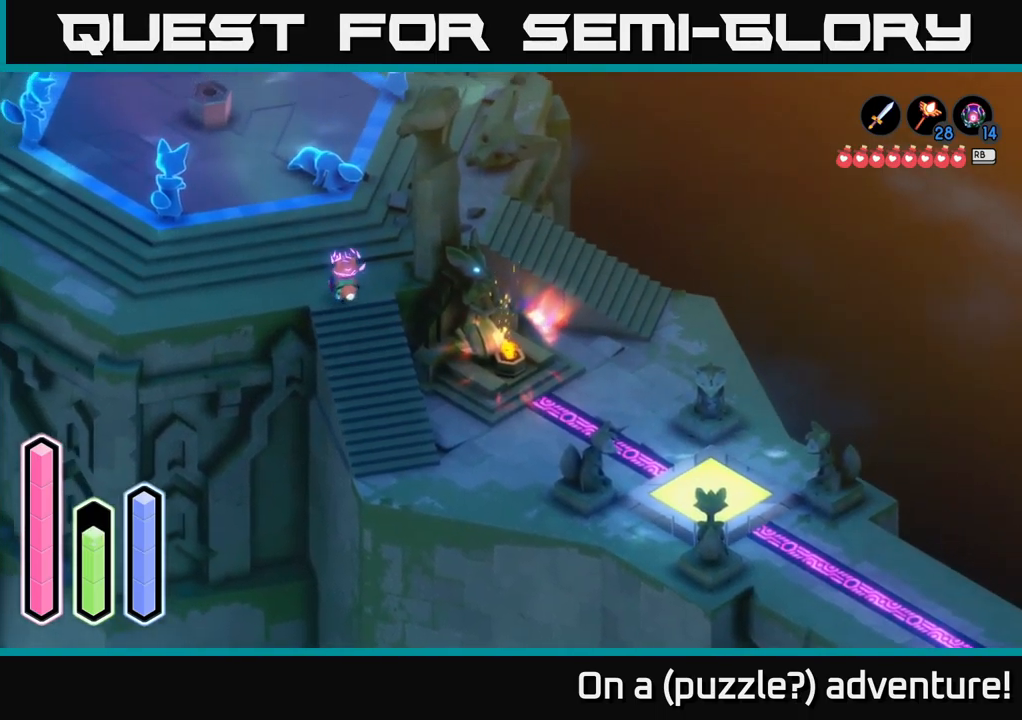
{"buttons": ["A"], "left_stick": "up-left", "right_stick": "center", "events": []}
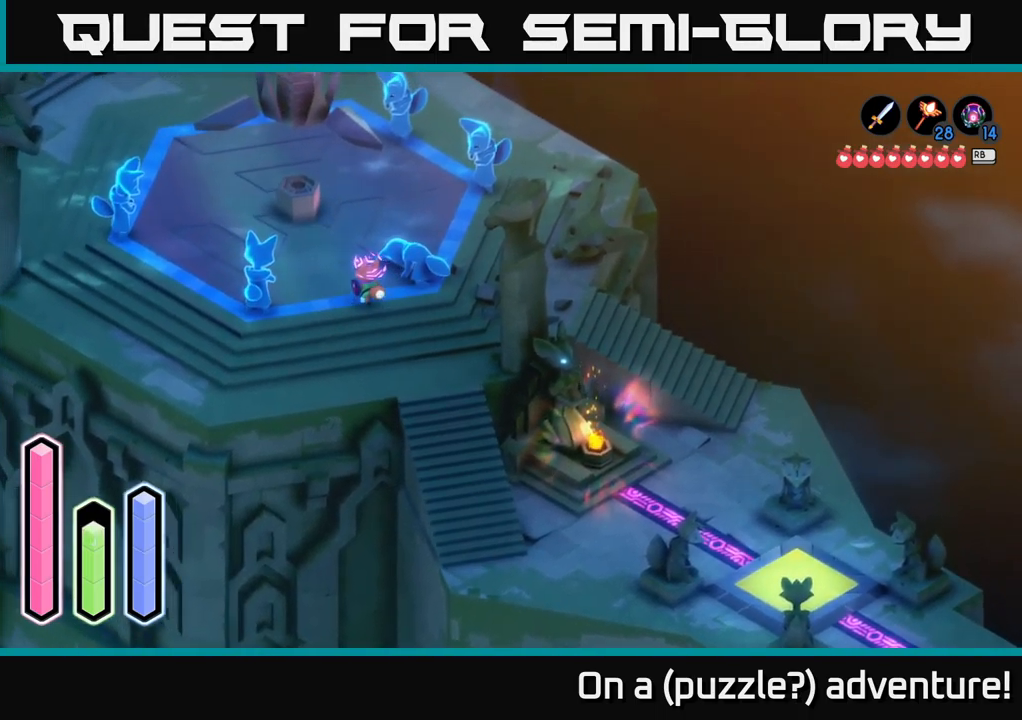
{"buttons": ["A"], "left_stick": "center", "right_stick": "center", "events": [[334, "left_stick", "up"], [500, "left_stick", "center"]]}
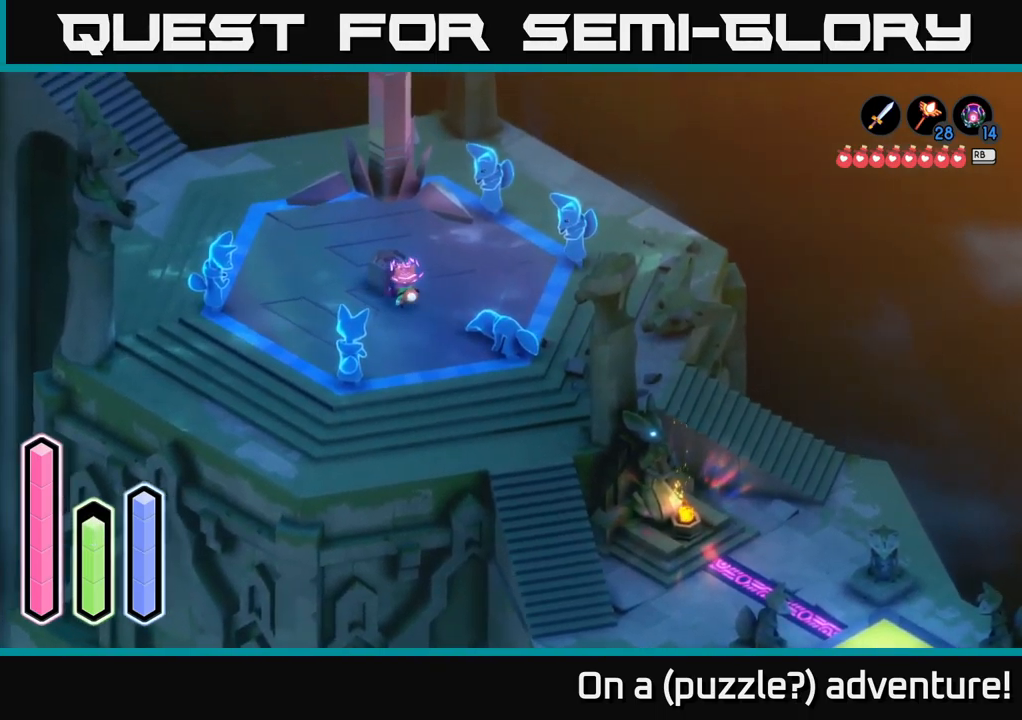
{"buttons": ["A"], "left_stick": "up", "right_stick": "center", "events": [[200, "left_stick", "up-right"], [417, "left_stick", "up"]]}
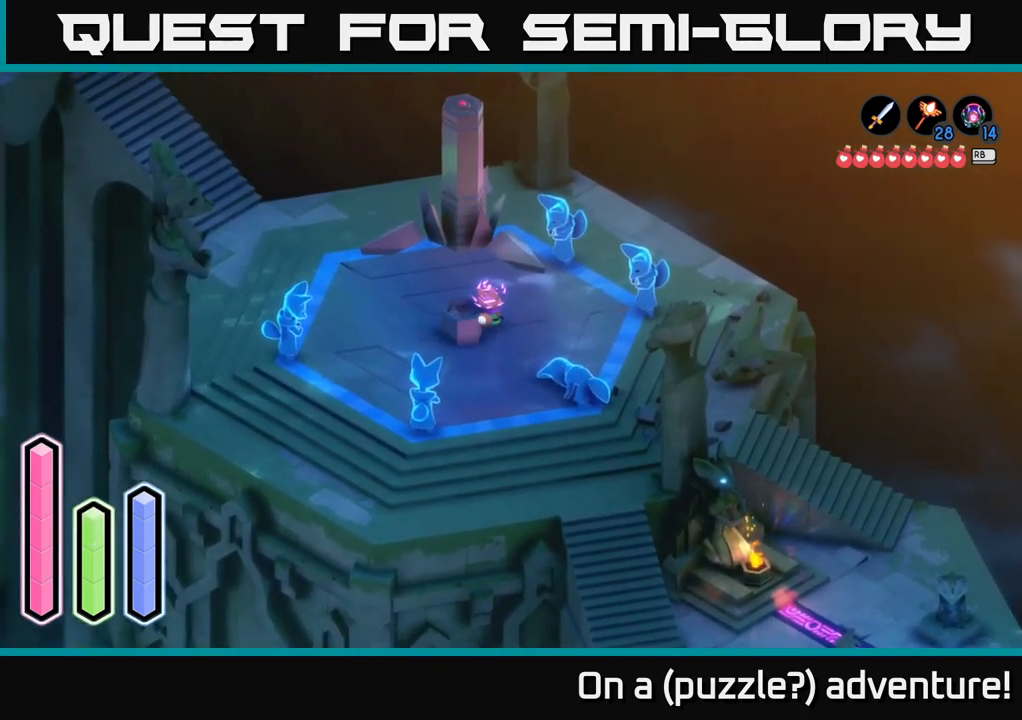
{"buttons": [], "left_stick": "up-left", "right_stick": "center", "events": [[67, "left_stick", "up-left"], [150, "A", "up"], [250, "A", "down"], [434, "A", "up"]]}
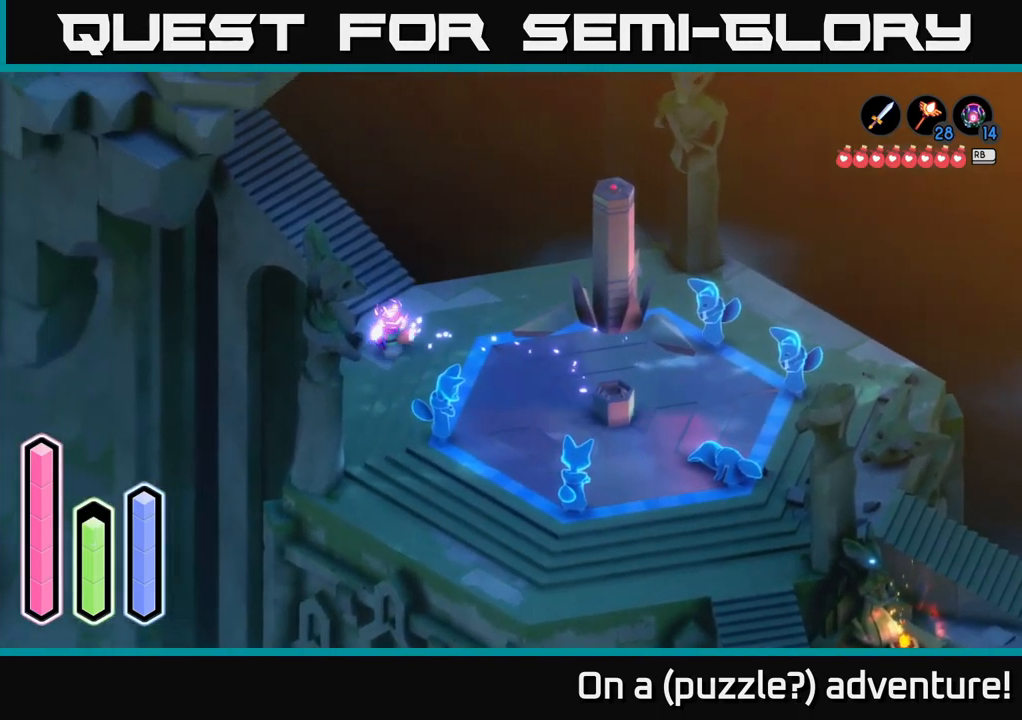
{"buttons": ["A"], "left_stick": "up-left", "right_stick": "center", "events": [[167, "A", "down"], [334, "A", "up"], [450, "A", "down"]]}
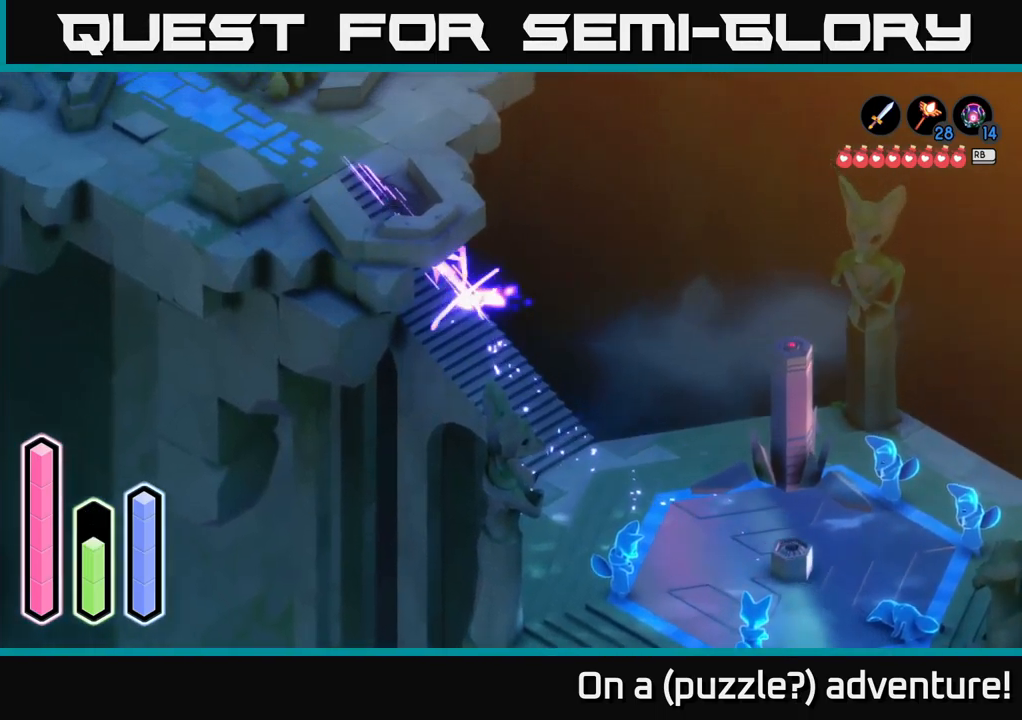
{"buttons": ["A"], "left_stick": "up-left", "right_stick": "center", "events": [[200, "A", "up"], [267, "A", "down"]]}
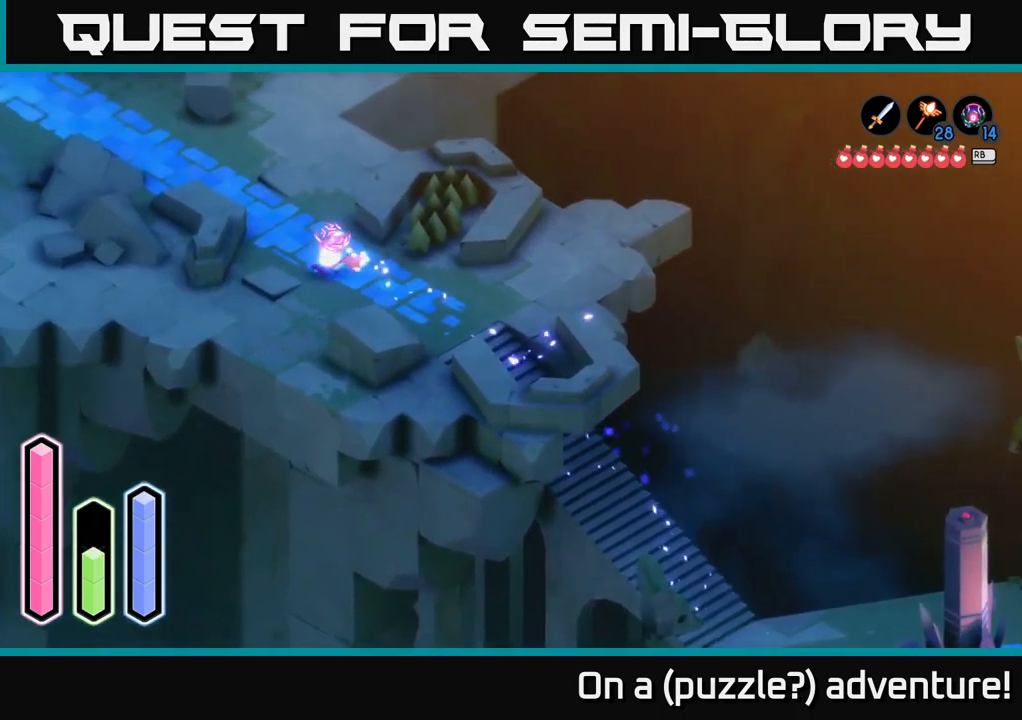
{"buttons": ["A"], "left_stick": "up-left", "right_stick": "center", "events": [[267, "A", "up"], [367, "A", "down"]]}
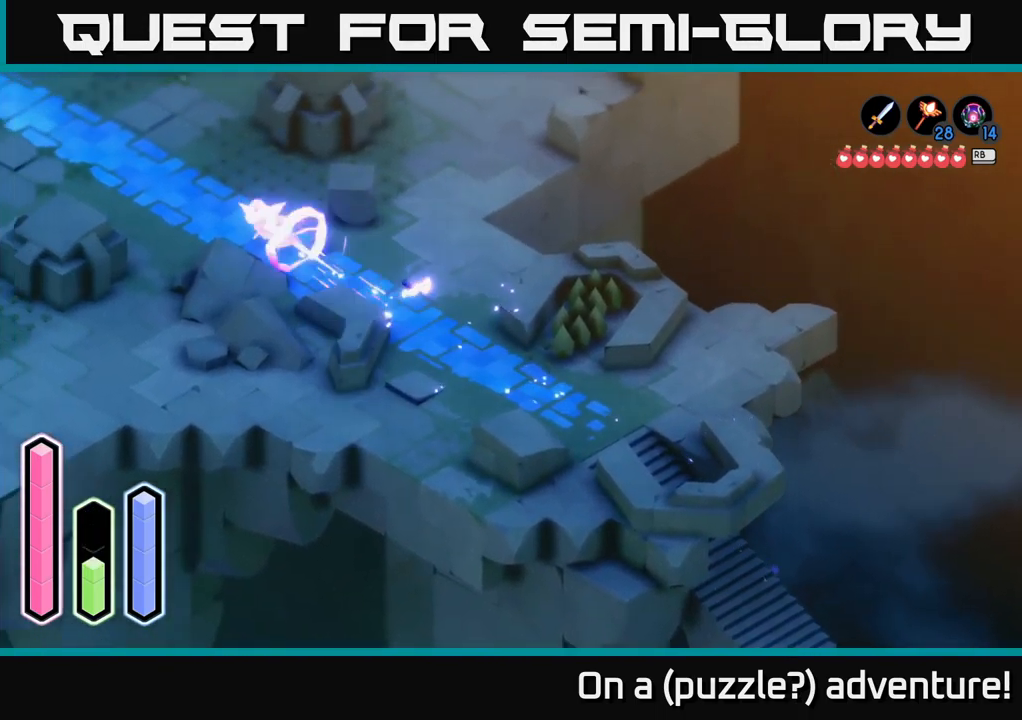
{"buttons": ["A"], "left_stick": "up-left", "right_stick": "center", "events": [[17, "A", "up"], [100, "A", "down"], [367, "A", "up"], [434, "A", "down"]]}
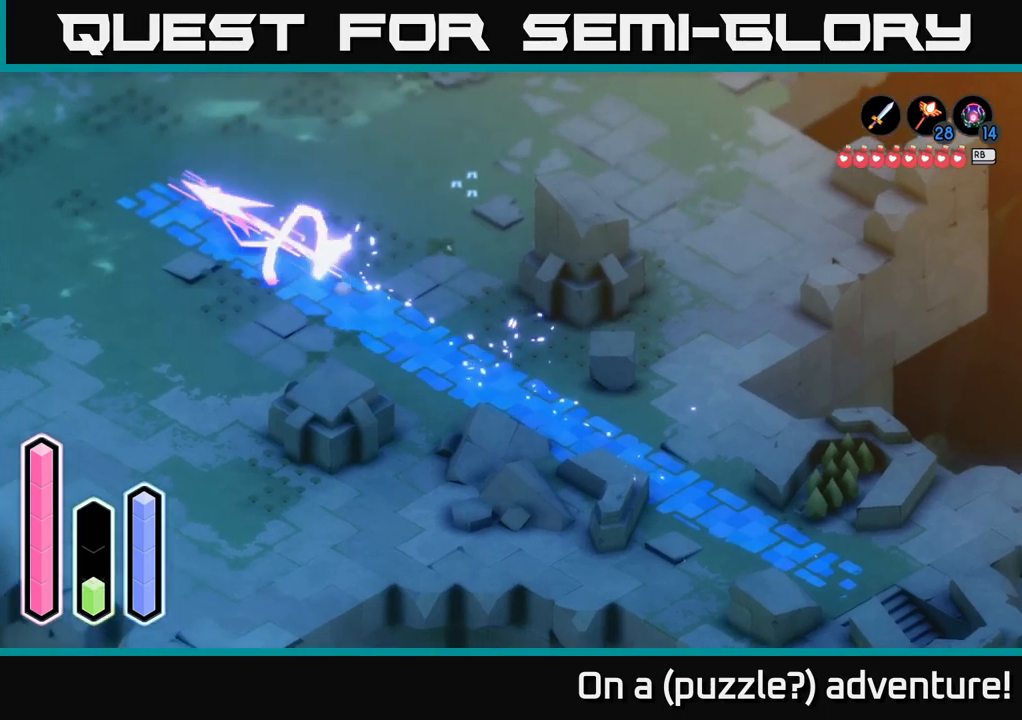
{"buttons": ["A"], "left_stick": "up-left", "right_stick": "center", "events": [[167, "A", "up"], [283, "A", "down"]]}
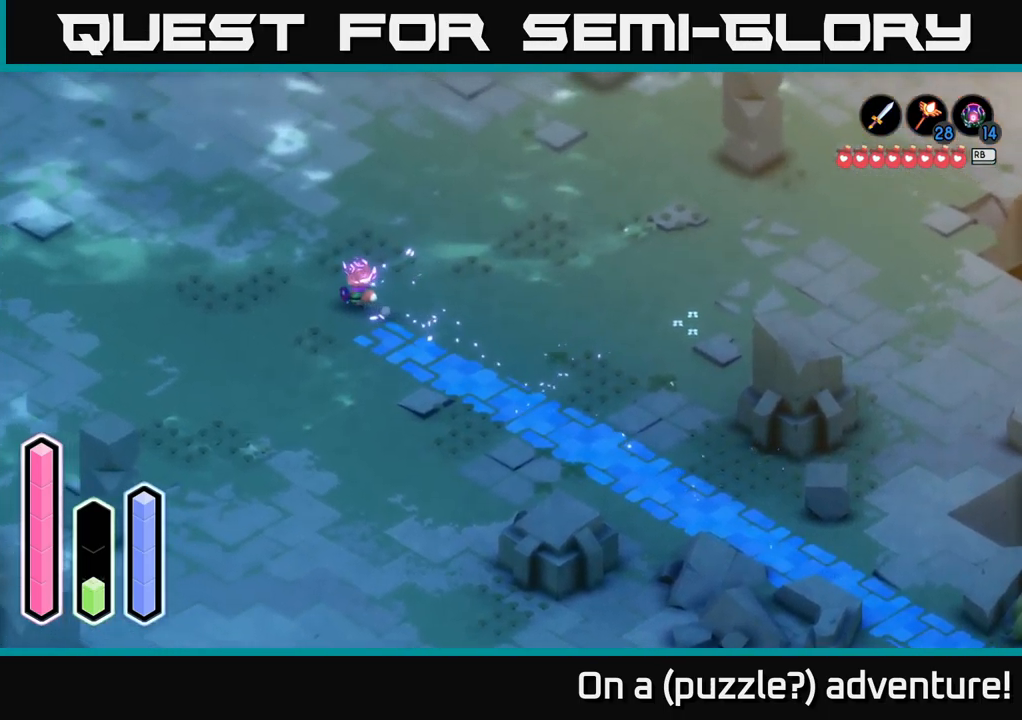
{"buttons": [], "left_stick": "up-left", "right_stick": "center", "events": [[167, "A", "up"]]}
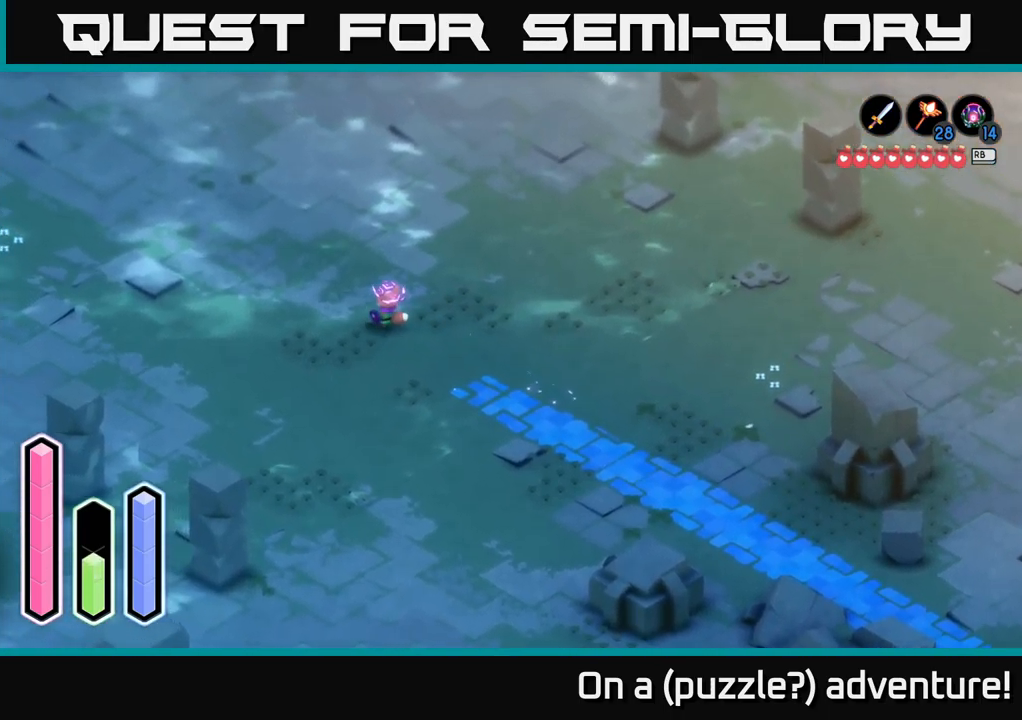
{"buttons": [], "left_stick": "up-left", "right_stick": "center", "events": []}
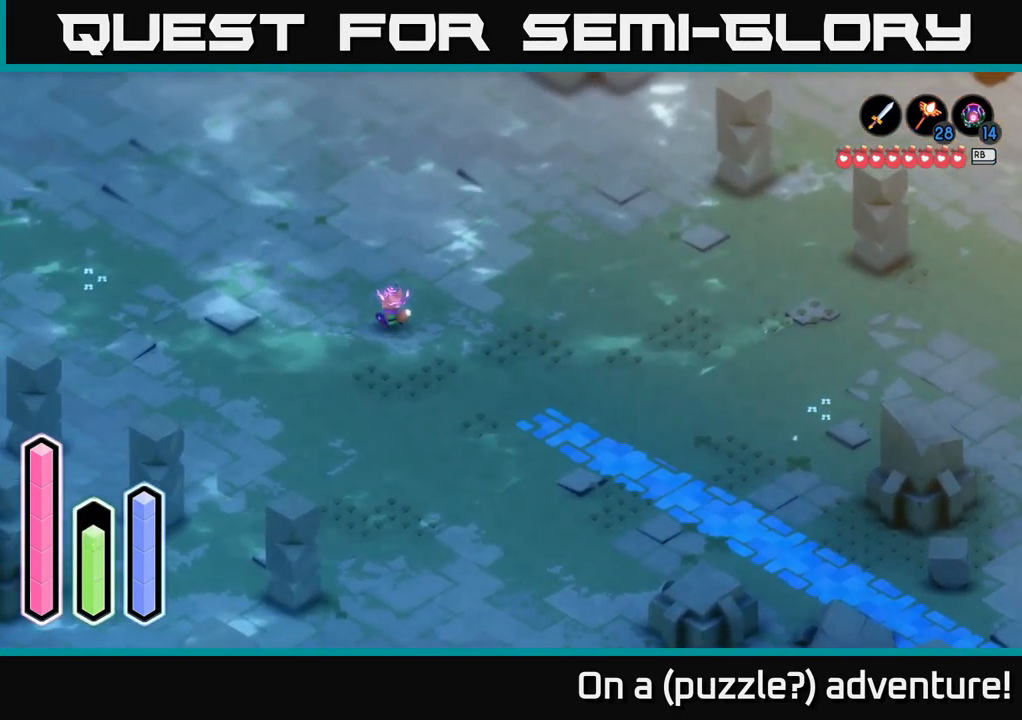
{"buttons": ["A"], "left_stick": "up-left", "right_stick": "center", "events": [[400, "A", "down"]]}
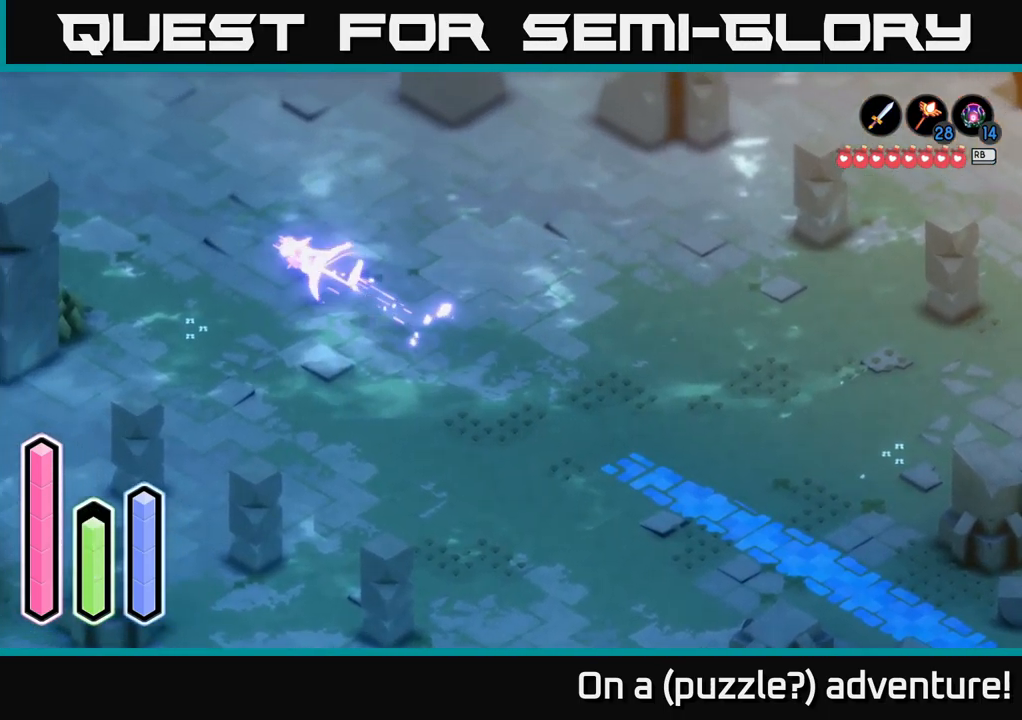
{"buttons": ["A"], "left_stick": "up-left", "right_stick": "center", "events": [[117, "A", "up"], [167, "A", "down"], [383, "A", "up"], [450, "A", "down"]]}
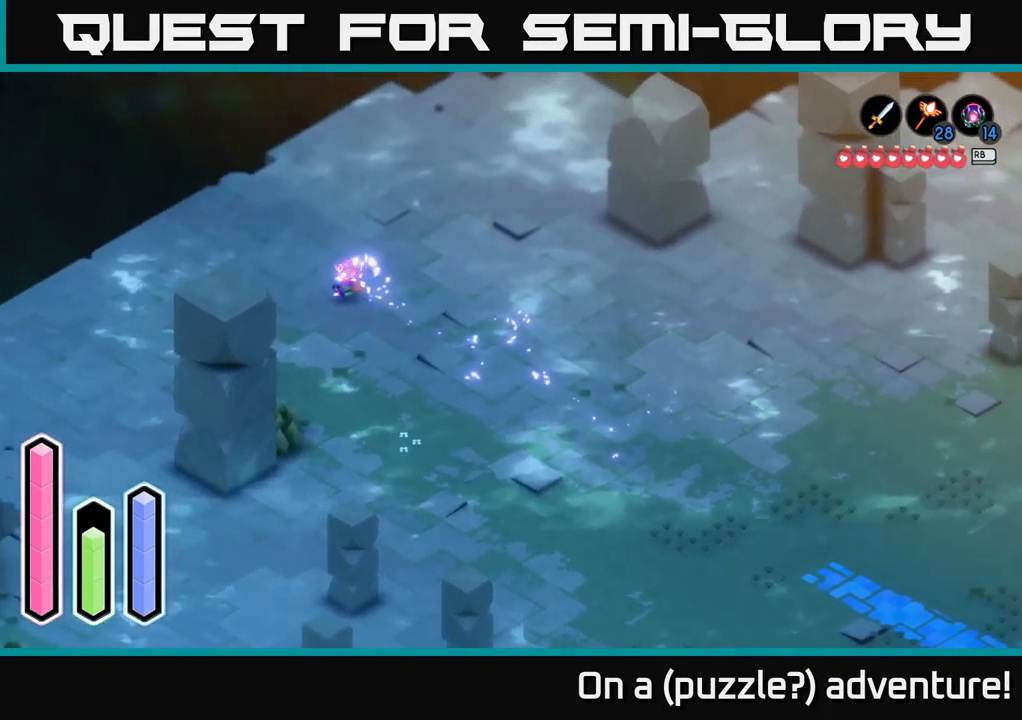
{"buttons": [], "left_stick": "right", "right_stick": "center", "events": [[217, "A", "up"], [283, "left_stick", "right"]]}
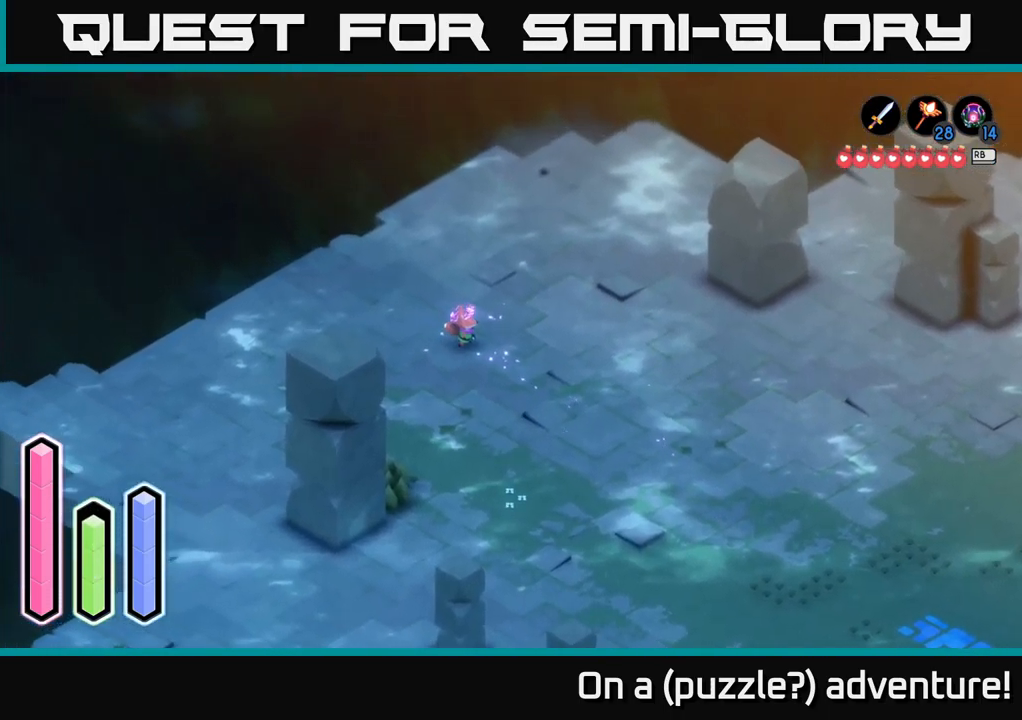
{"buttons": ["A"], "left_stick": "down-right", "right_stick": "center", "events": [[83, "left_stick", "down-right"], [367, "A", "down"]]}
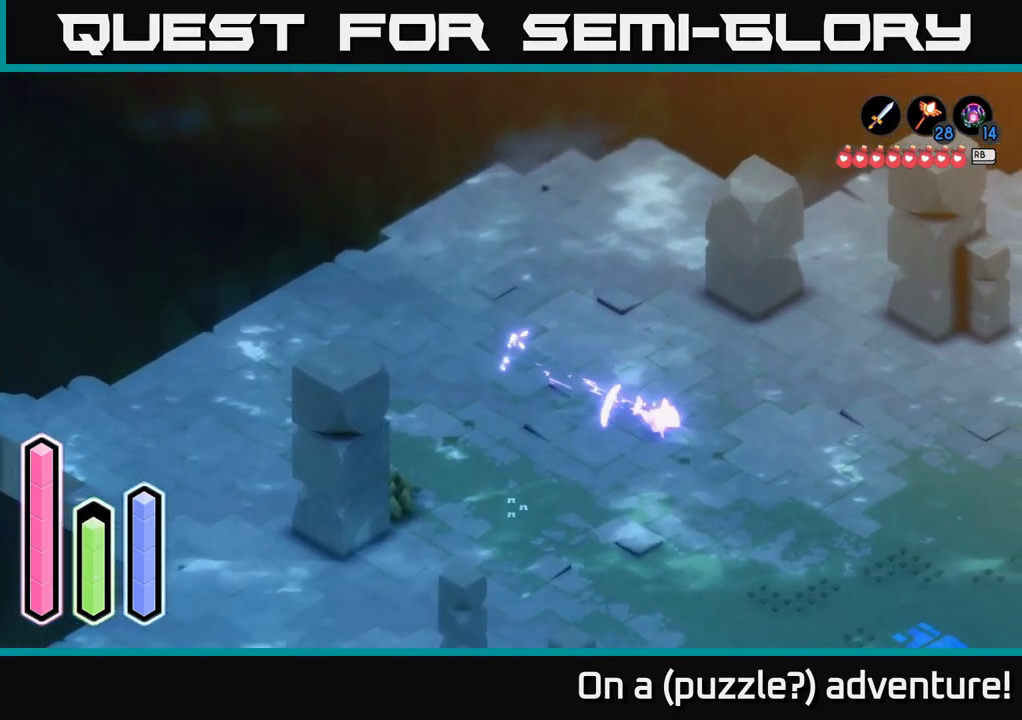
{"buttons": ["A"], "left_stick": "down-right", "right_stick": "center", "events": [[67, "A", "up"], [133, "A", "down"], [367, "A", "up"], [417, "A", "down"]]}
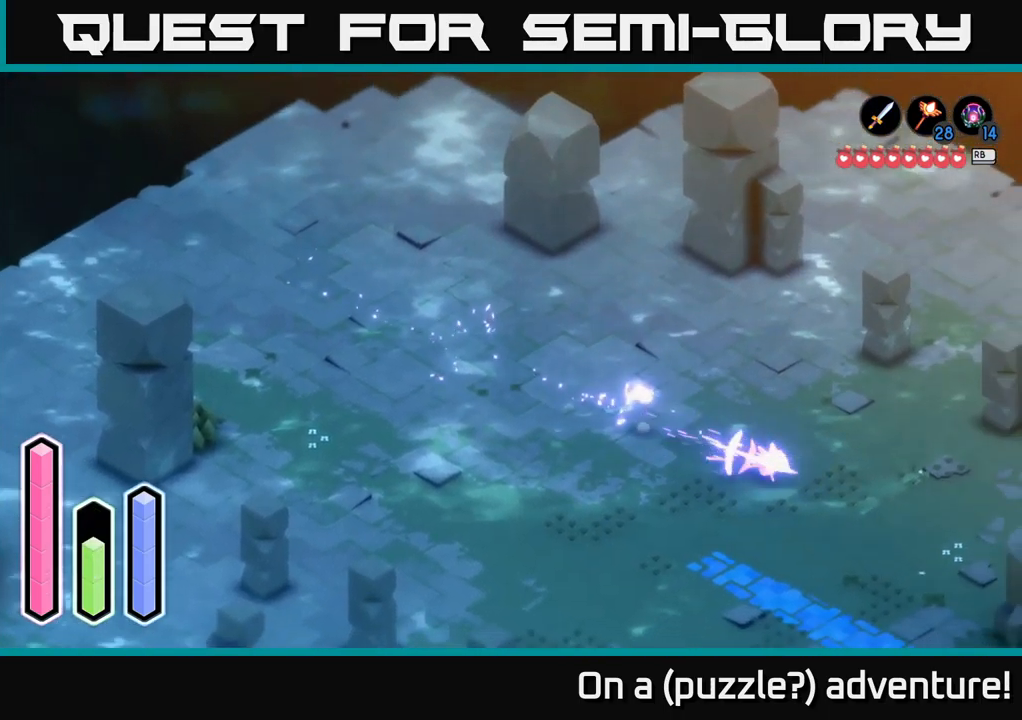
{"buttons": ["A"], "left_stick": "down-right", "right_stick": "center", "events": [[83, "A", "up"], [167, "A", "down"], [367, "A", "up"], [450, "A", "down"]]}
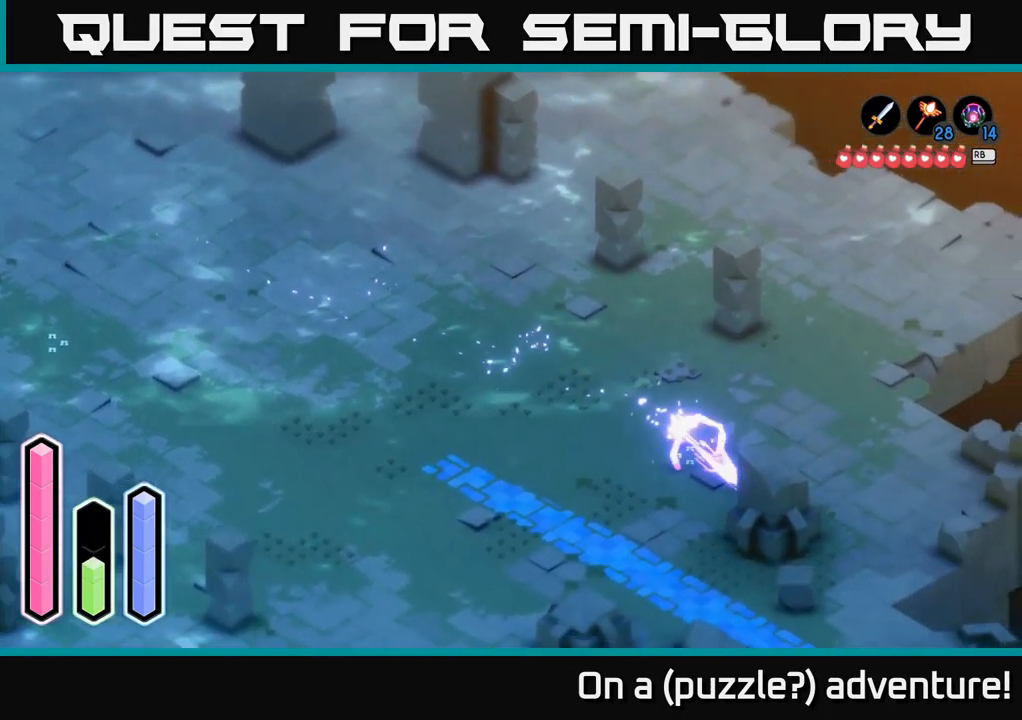
{"buttons": [], "left_stick": "down-right", "right_stick": "center", "events": [[167, "A", "up"], [250, "A", "down"], [450, "A", "up"]]}
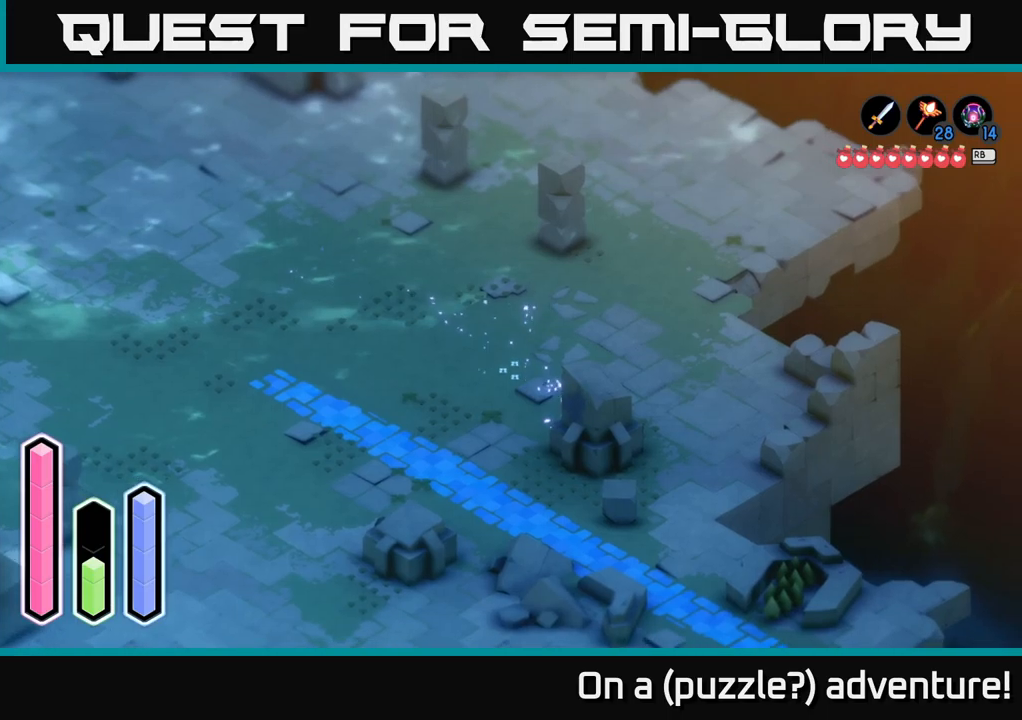
{"buttons": [], "left_stick": "down-right", "right_stick": "center", "events": [[133, "left_stick", "down"], [500, "left_stick", "down-right"]]}